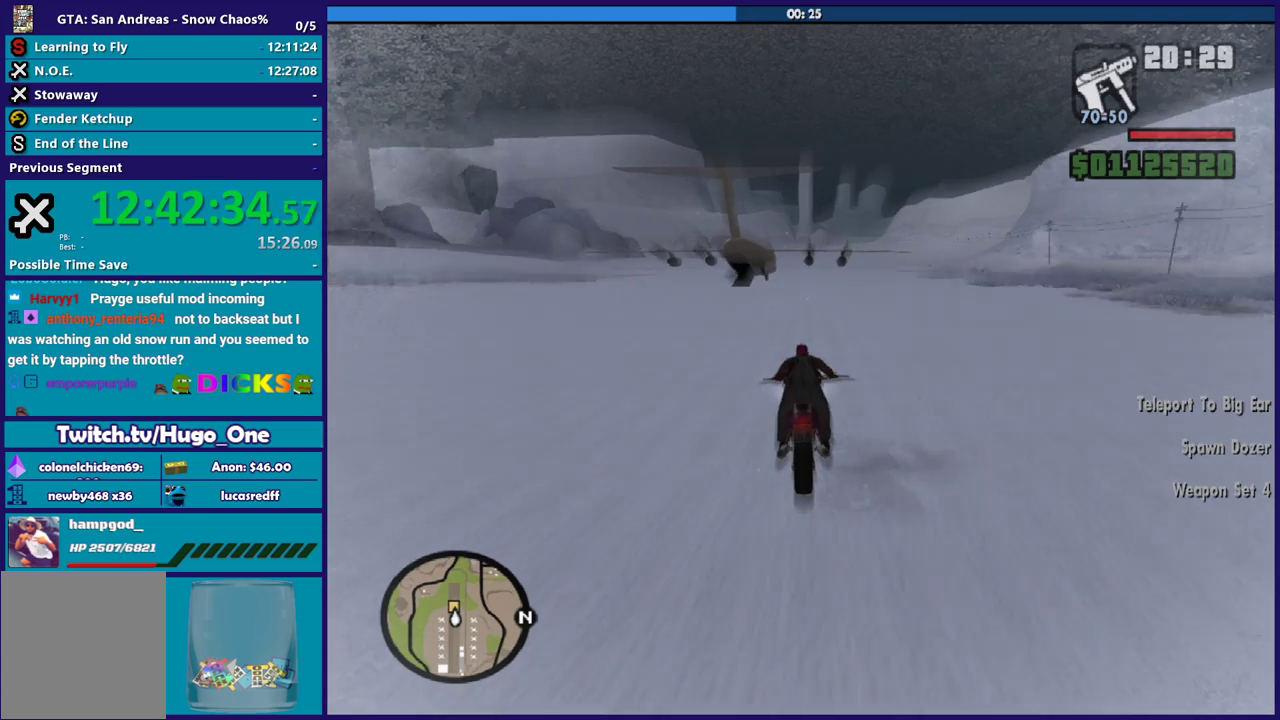
Gameplay with a controller (Xbox layout); each line is a JSON object with the inputs held at the frame after it. "events" lists button and stick changes between this image and that frame as [ms after this image, input, new state], when the widget could be followed in between.
{"buttons": ["R2"], "left_stick": "up-left", "right_stick": "down-left", "events": []}
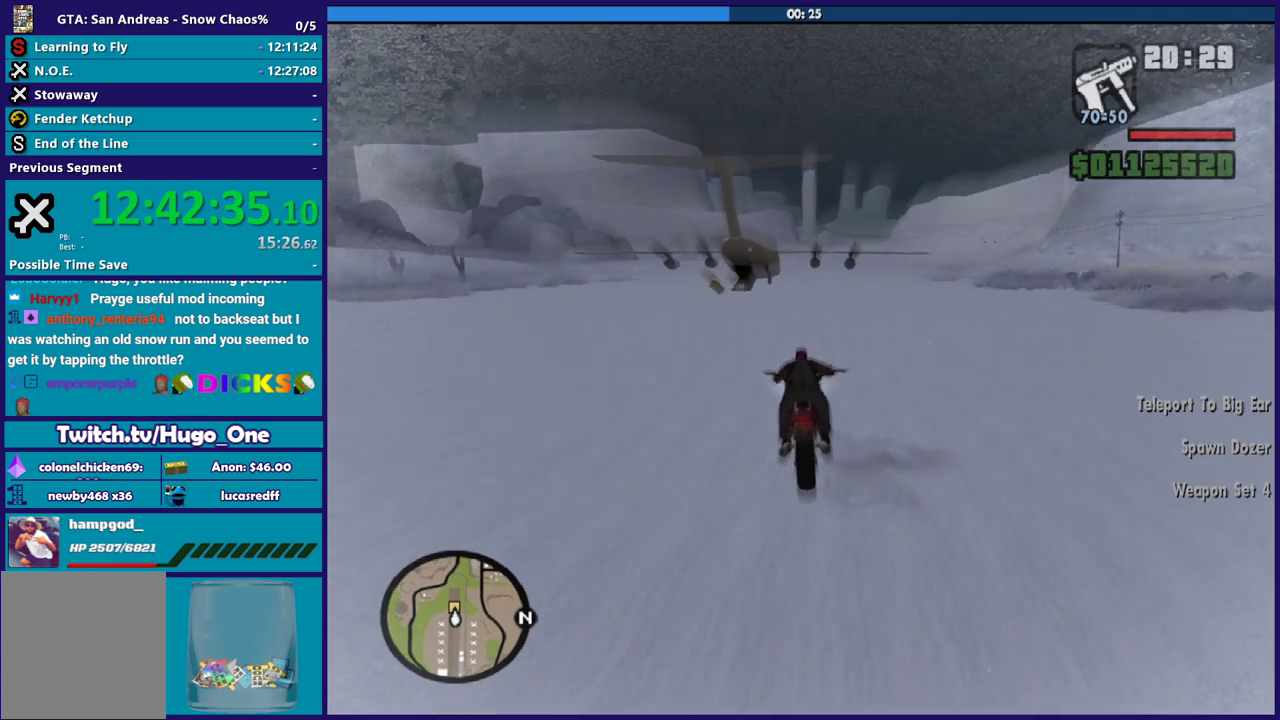
{"buttons": ["R2"], "left_stick": "up-left", "right_stick": "down-left", "events": []}
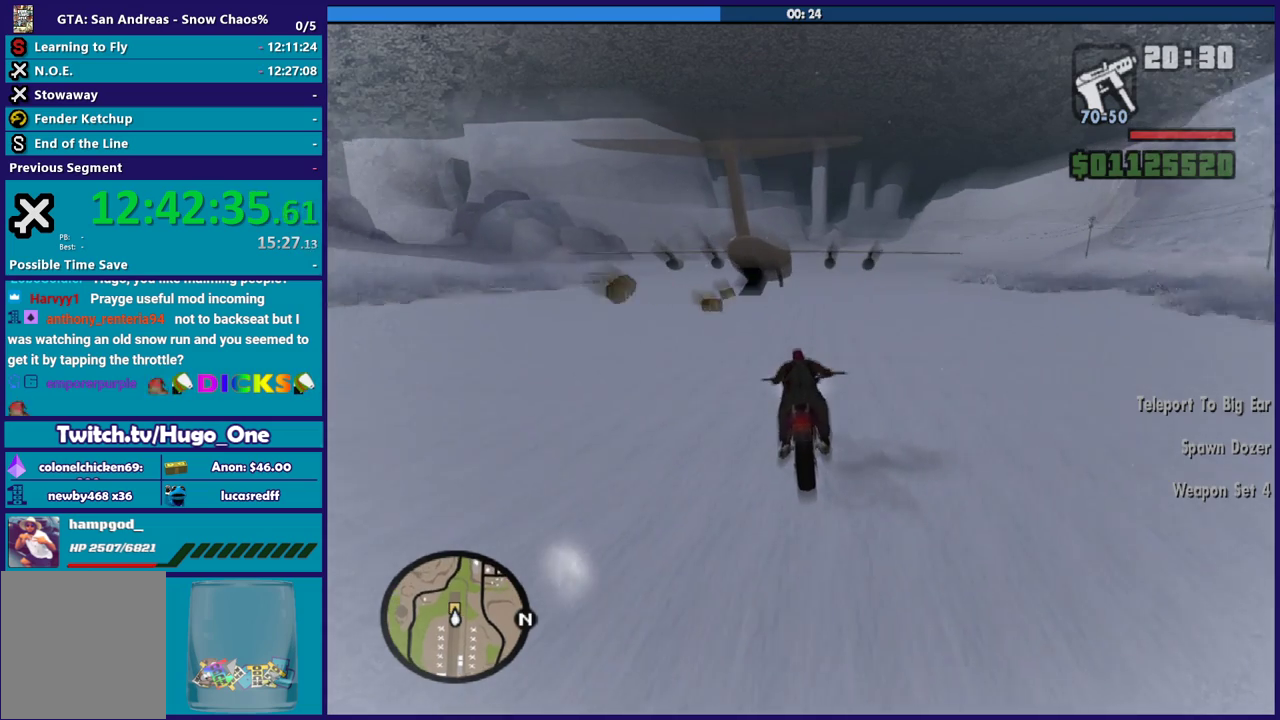
{"buttons": ["R2"], "left_stick": "up-left", "right_stick": "down-left", "events": []}
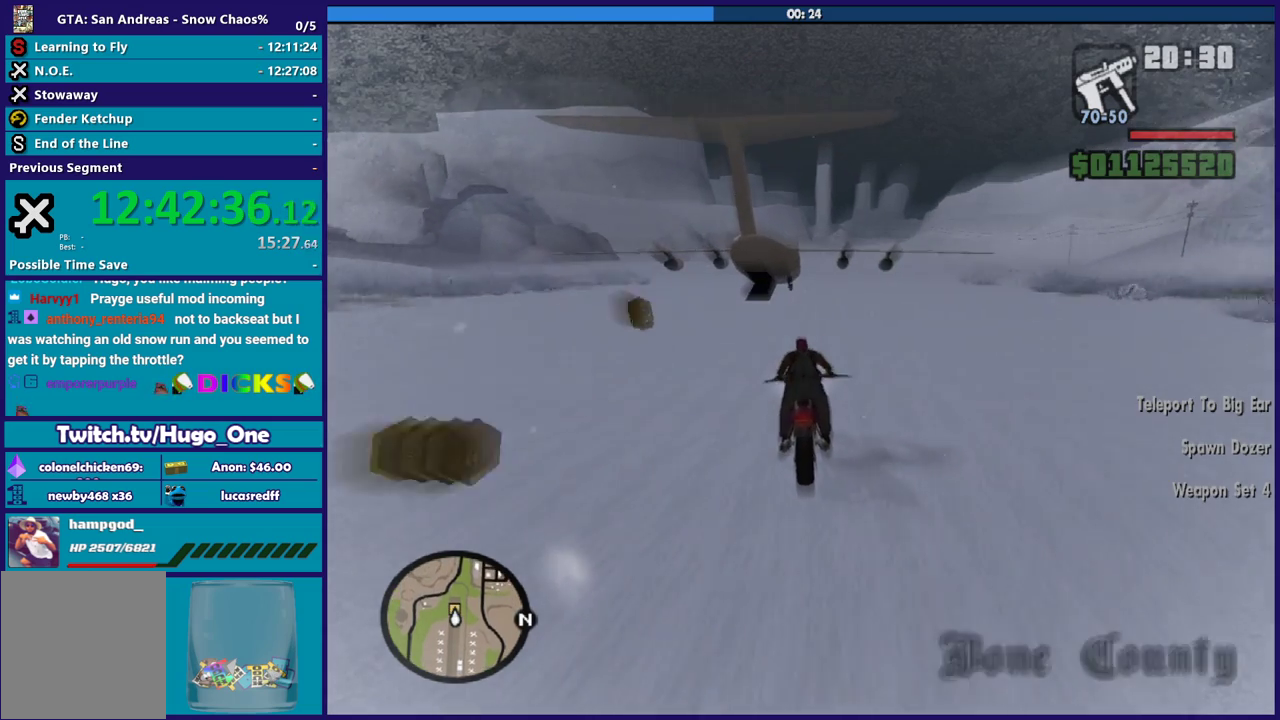
{"buttons": ["R2"], "left_stick": "up", "right_stick": "down-left", "events": [[167, "left_stick", "up"]]}
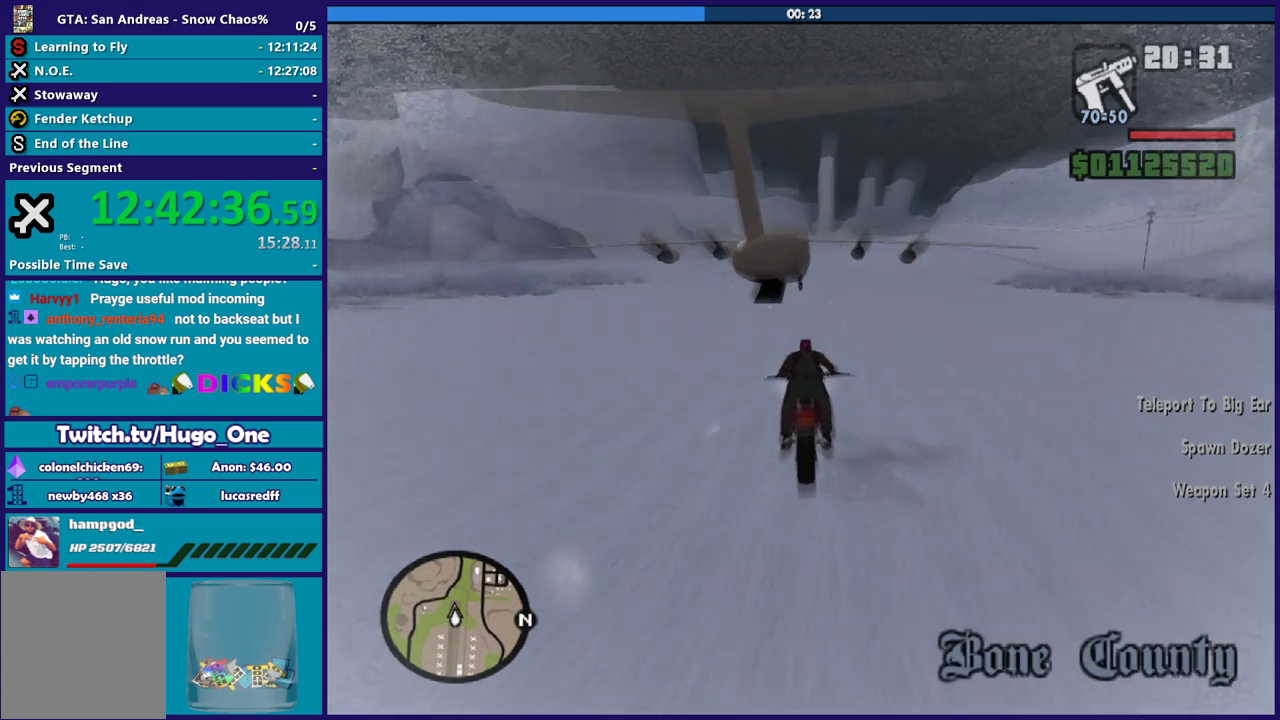
{"buttons": ["R2"], "left_stick": "up-left", "right_stick": "down-left", "events": [[401, "left_stick", "up-left"]]}
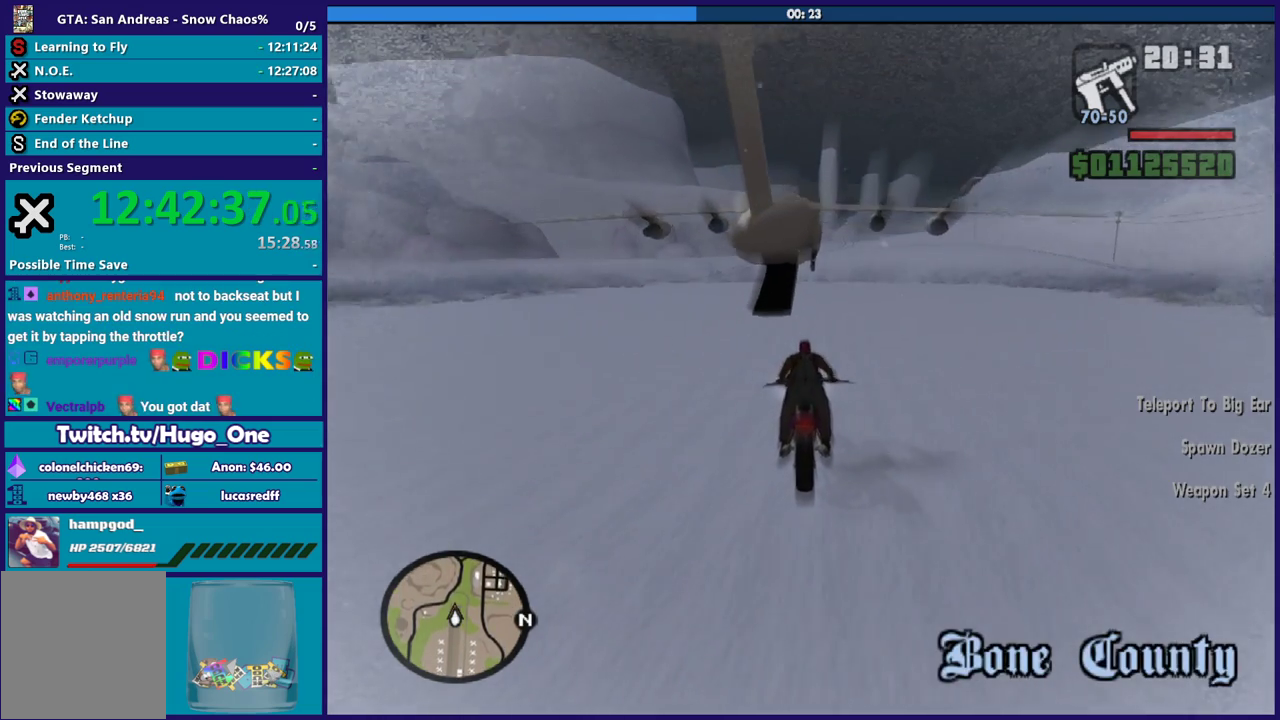
{"buttons": ["R2"], "left_stick": "up", "right_stick": "center", "events": [[33, "left_stick", "up"], [367, "right_stick", "center"]]}
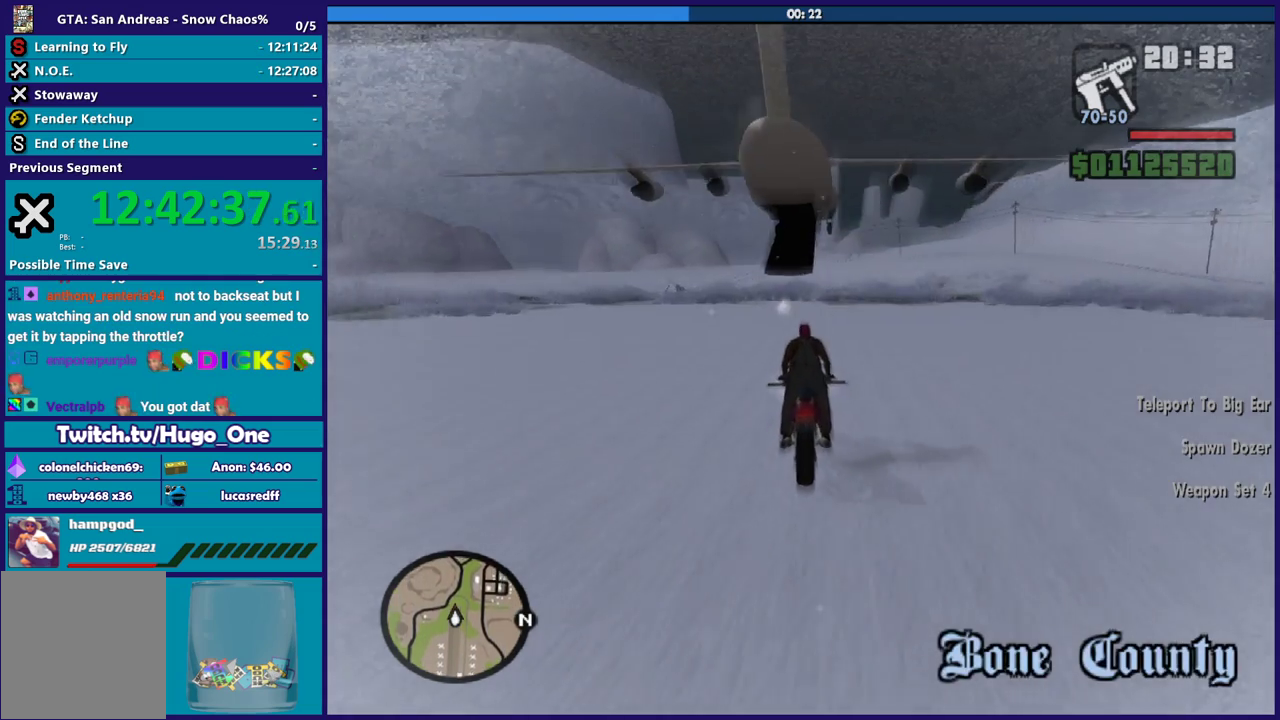
{"buttons": ["Y"], "left_stick": "up", "right_stick": "center", "events": [[67, "R2", "up"], [67, "Y", "down"]]}
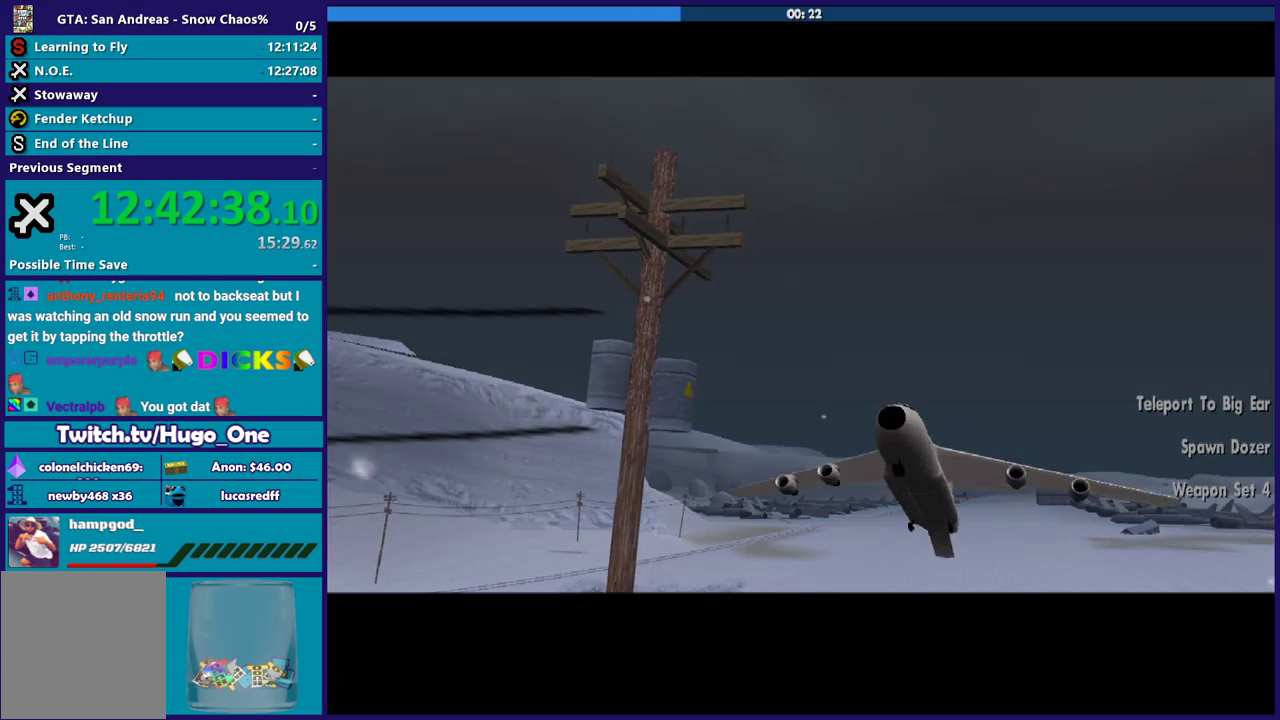
{"buttons": [], "left_stick": "center", "right_stick": "center", "events": [[67, "left_stick", "center"], [100, "Y", "up"]]}
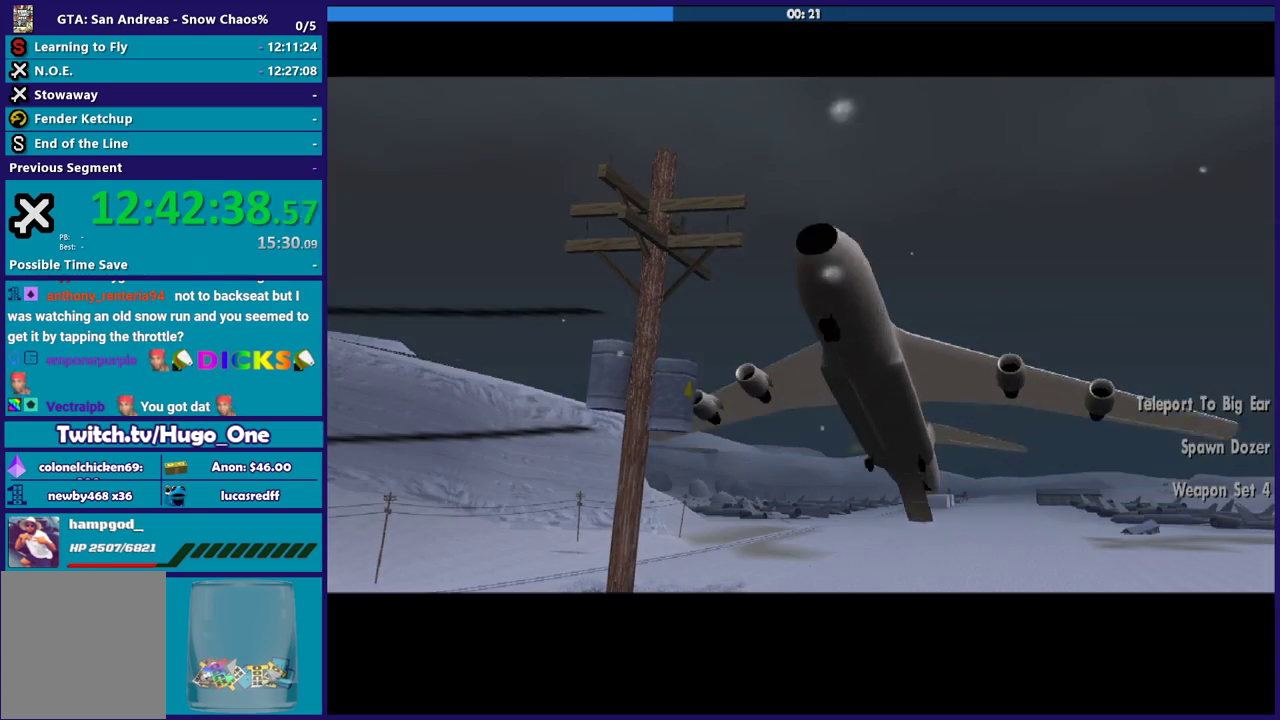
{"buttons": [], "left_stick": "center", "right_stick": "center", "events": [[334, "A", "down"], [501, "A", "up"]]}
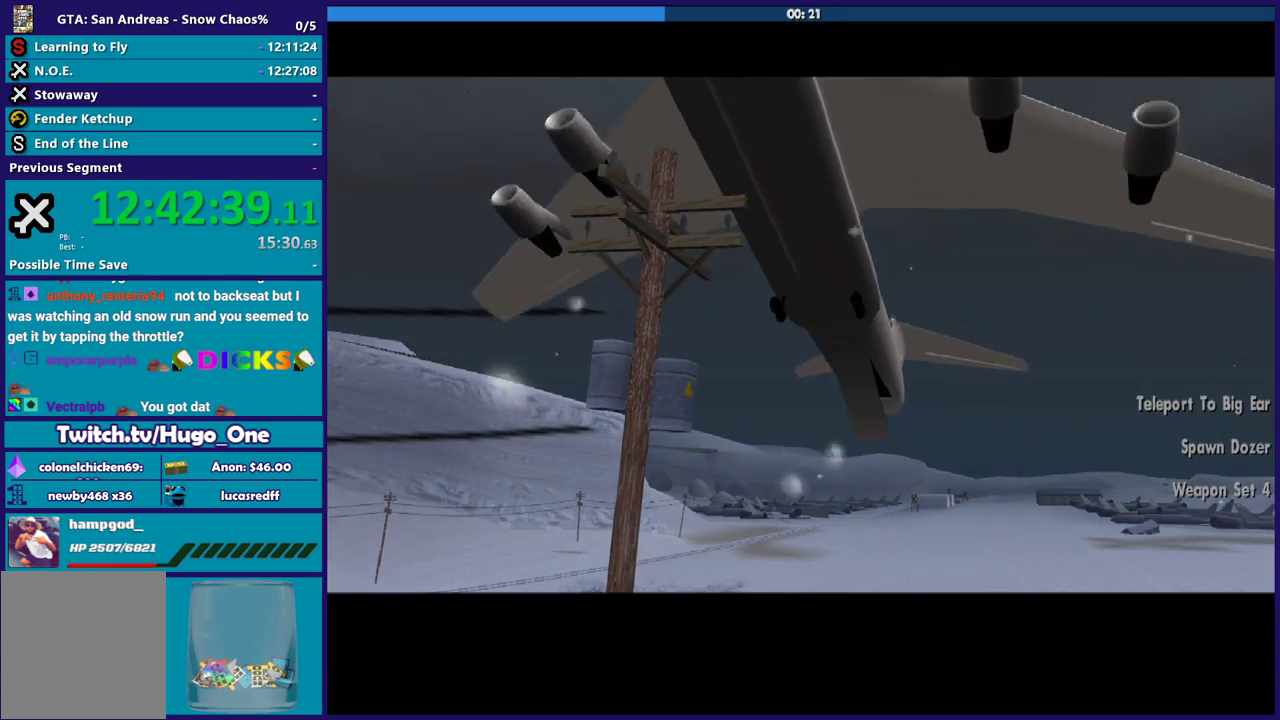
{"buttons": [], "left_stick": "center", "right_stick": "center", "events": [[100, "A", "down"], [233, "A", "up"], [333, "A", "down"], [434, "A", "up"]]}
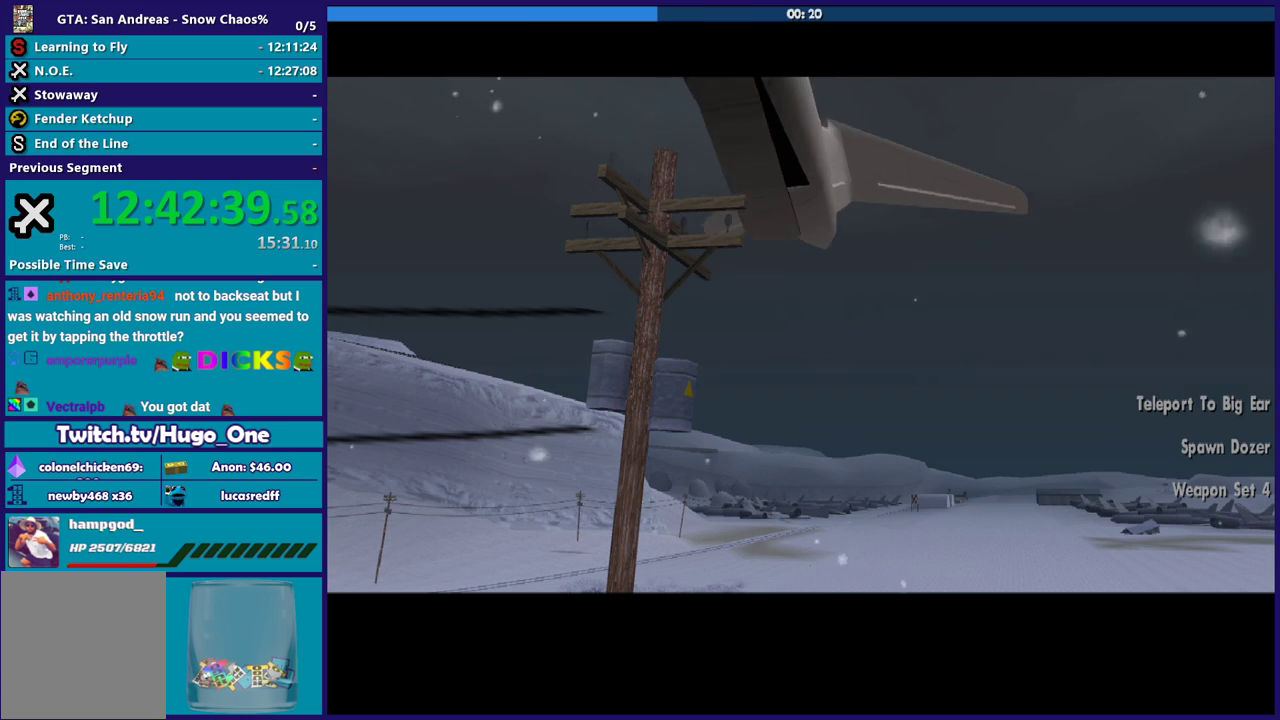
{"buttons": ["A"], "left_stick": "center", "right_stick": "center", "events": [[34, "A", "down"], [134, "A", "up"], [201, "A", "down"], [367, "A", "up"], [434, "A", "down"]]}
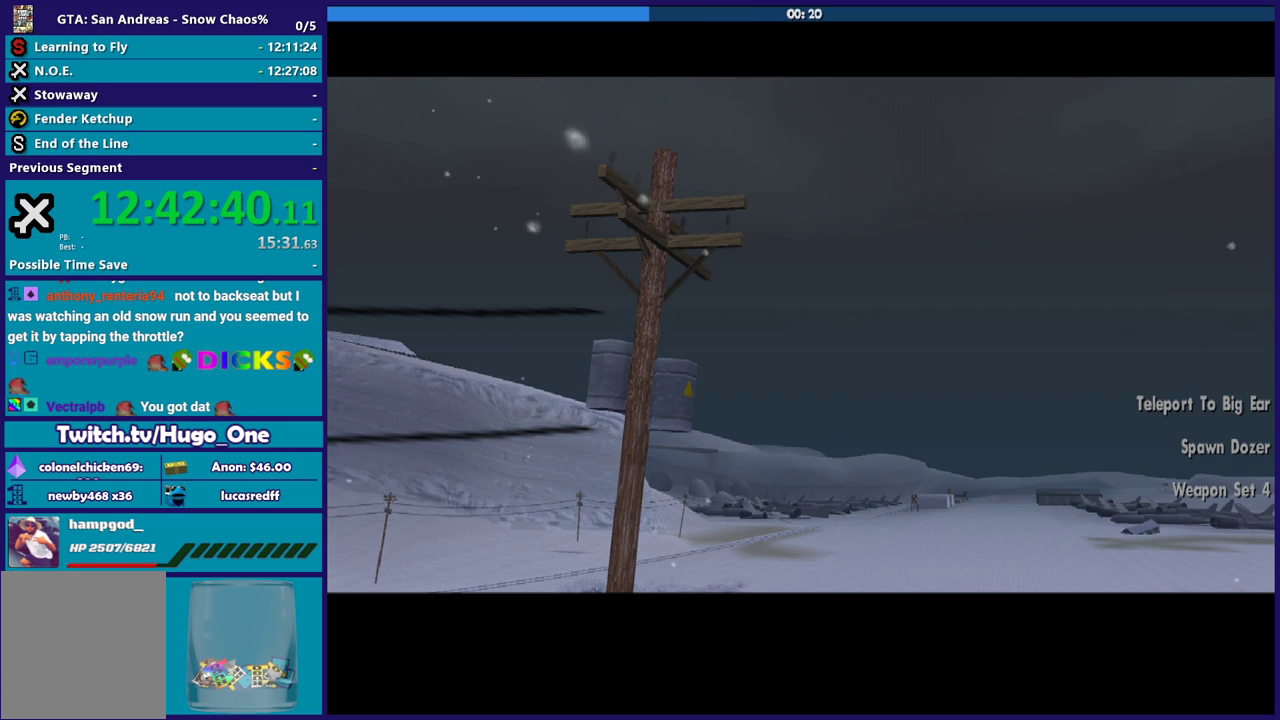
{"buttons": ["A"], "left_stick": "center", "right_stick": "center", "events": [[33, "A", "up"], [133, "A", "down"], [233, "A", "up"], [300, "A", "down"]]}
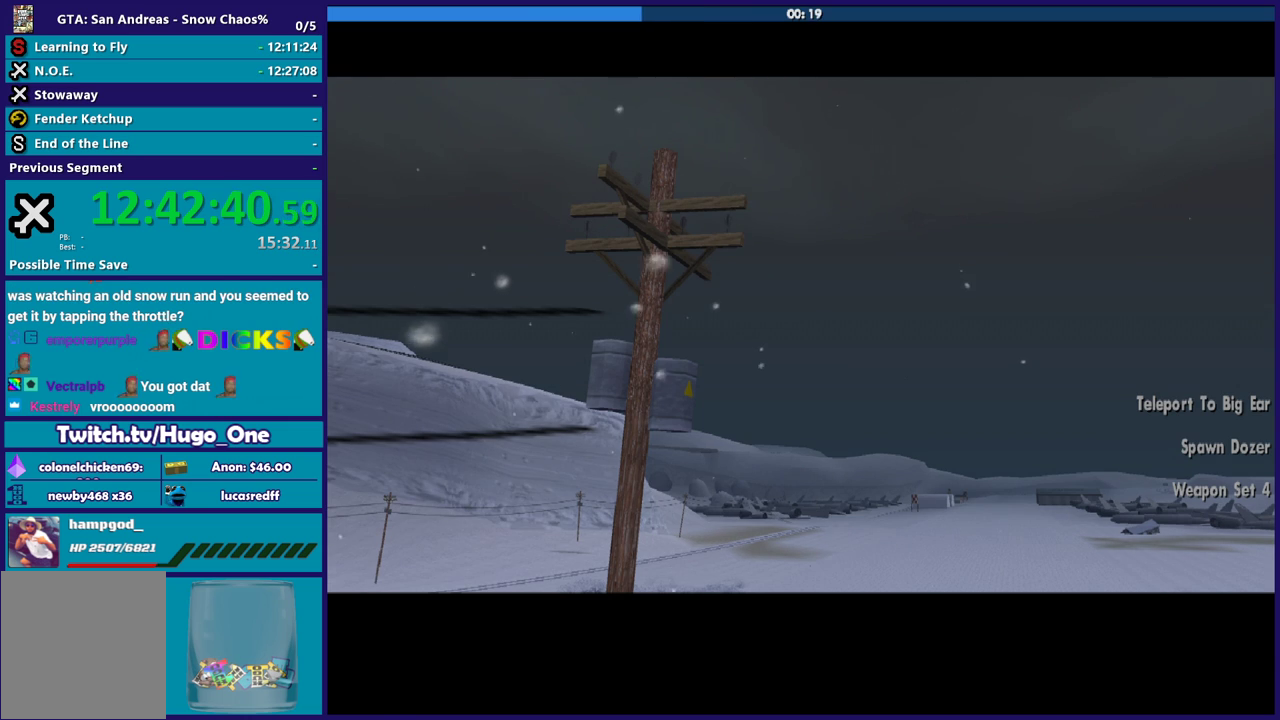
{"buttons": [], "left_stick": "center", "right_stick": "center", "events": [[100, "A", "up"], [167, "A", "down"], [267, "A", "up"], [367, "A", "down"], [467, "A", "up"]]}
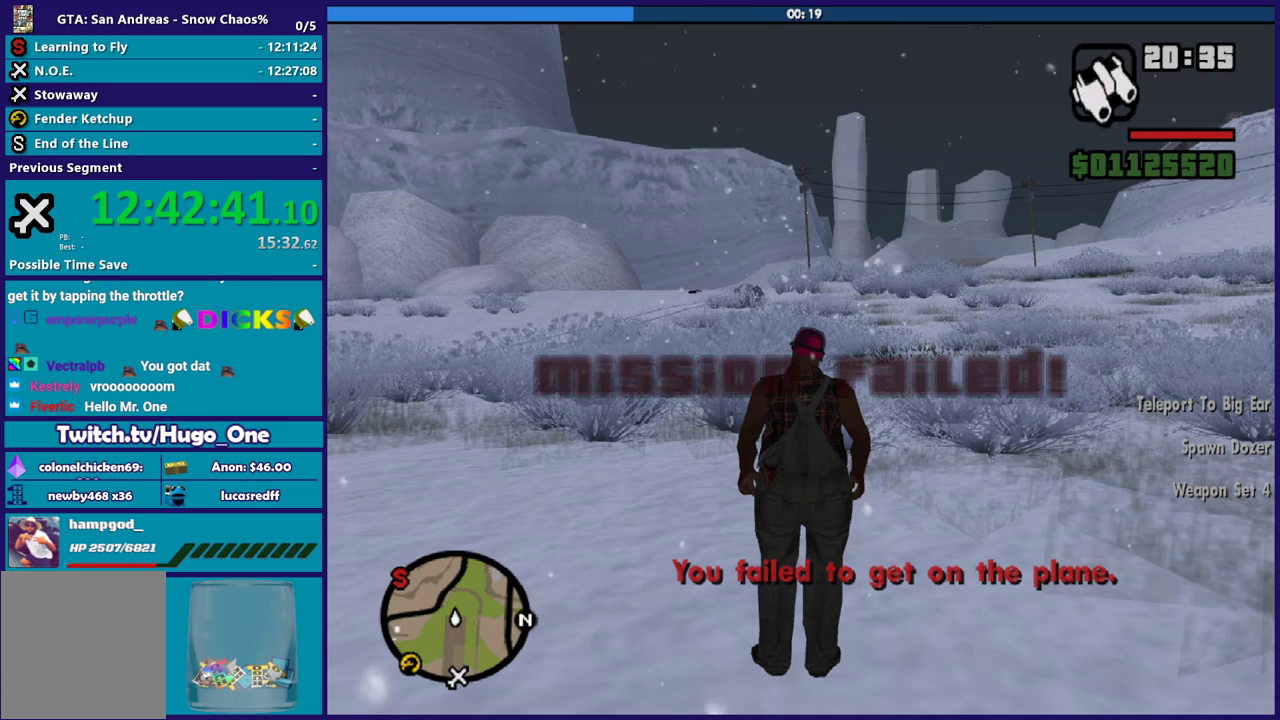
{"buttons": [], "left_stick": "center", "right_stick": "center", "events": [[33, "A", "down"], [167, "A", "up"], [233, "A", "down"], [333, "A", "up"]]}
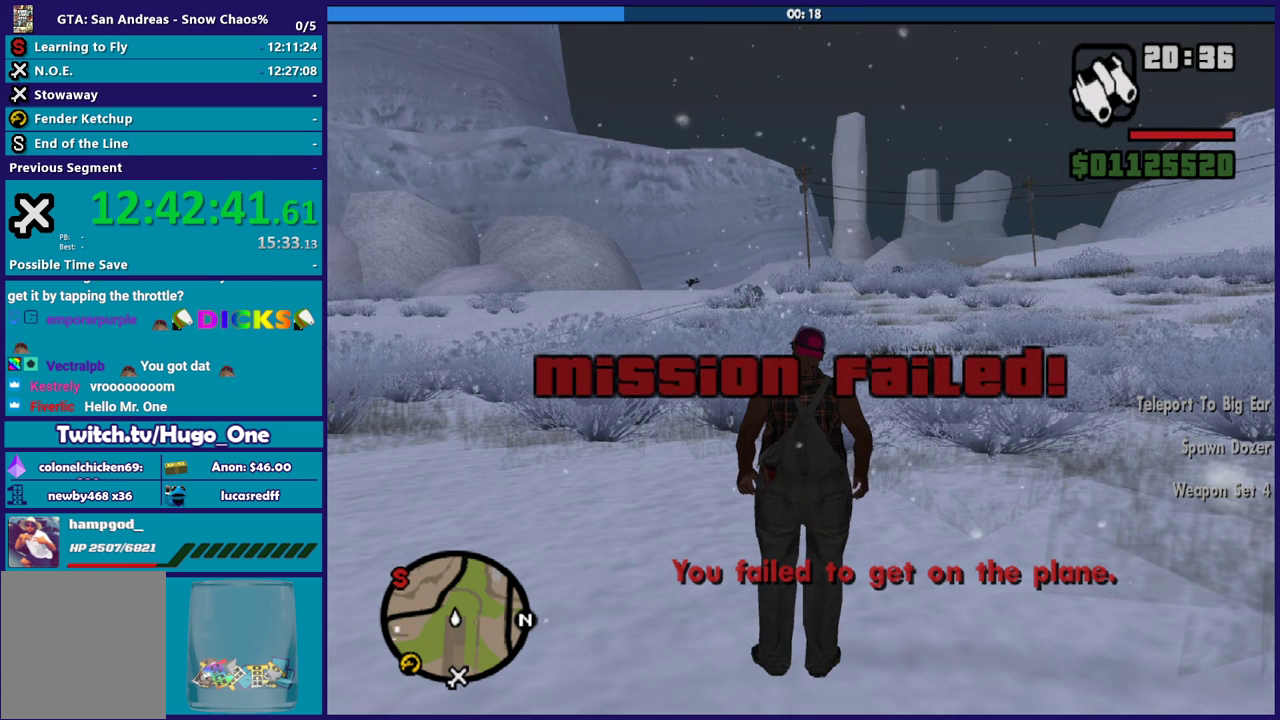
{"buttons": [], "left_stick": "center", "right_stick": "center", "events": []}
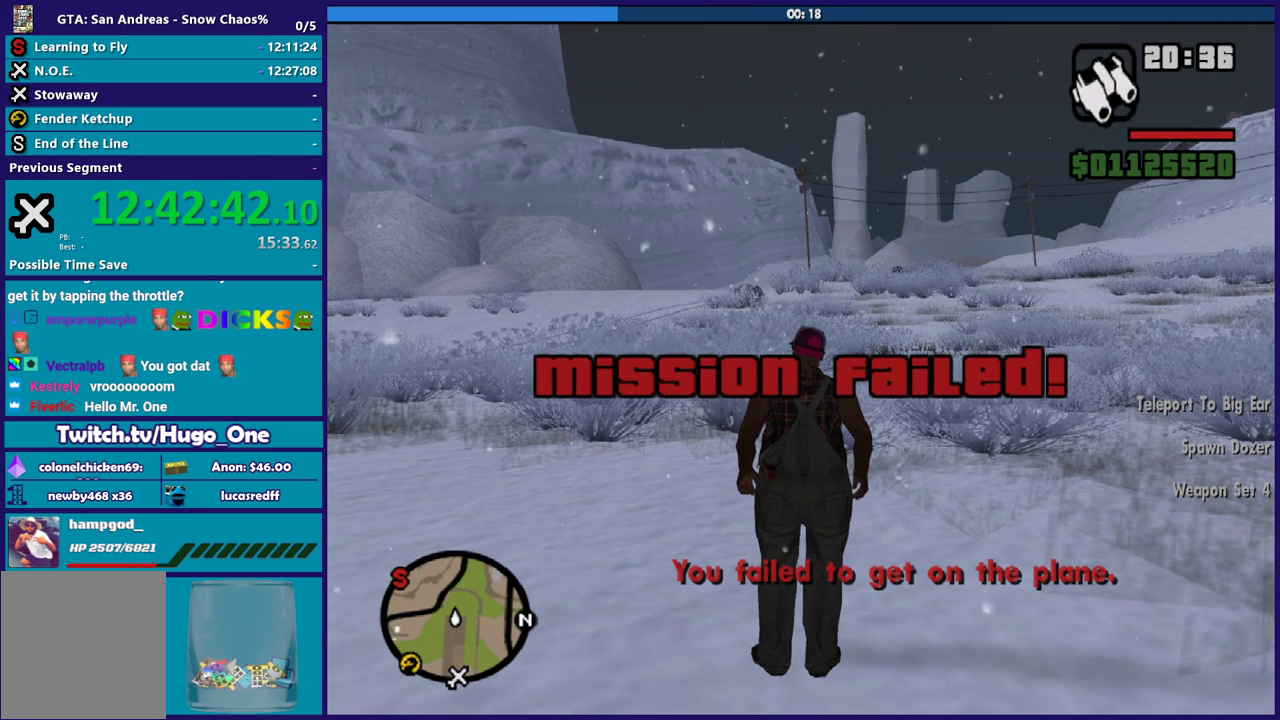
{"buttons": [], "left_stick": "center", "right_stick": "center", "events": []}
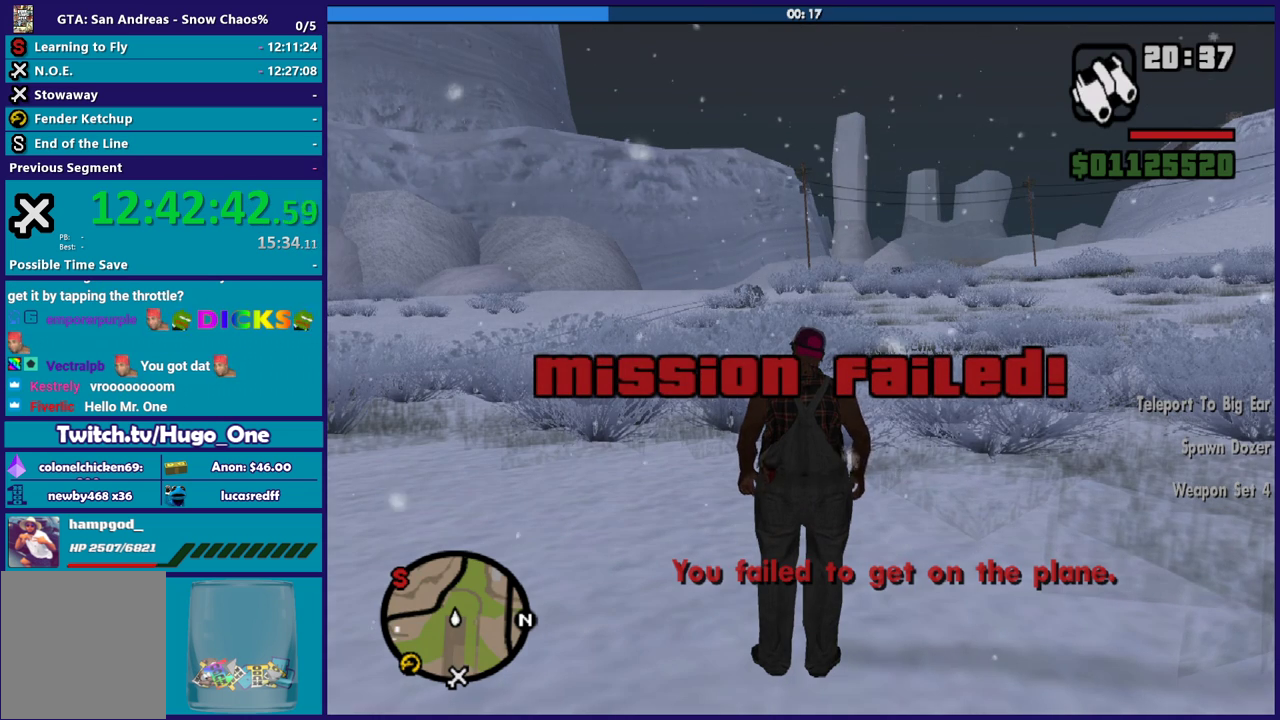
{"buttons": [], "left_stick": "center", "right_stick": "center", "events": []}
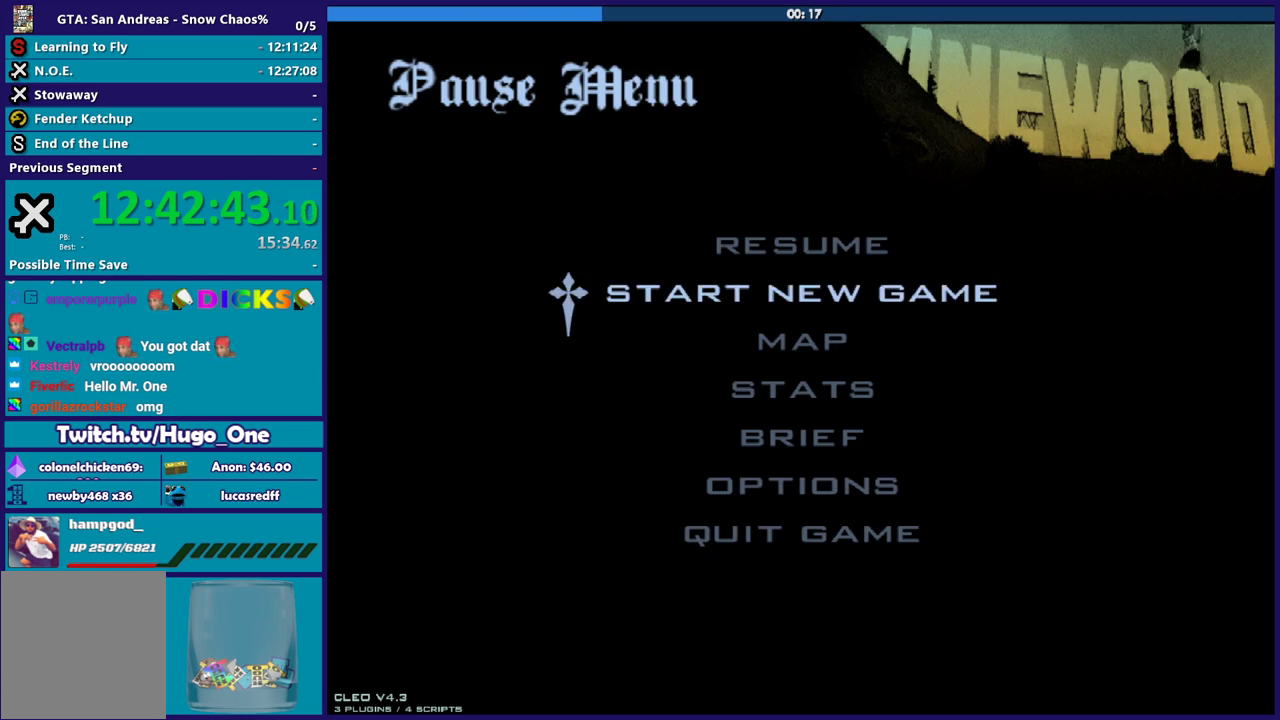
{"buttons": [], "left_stick": "center", "right_stick": "center", "events": []}
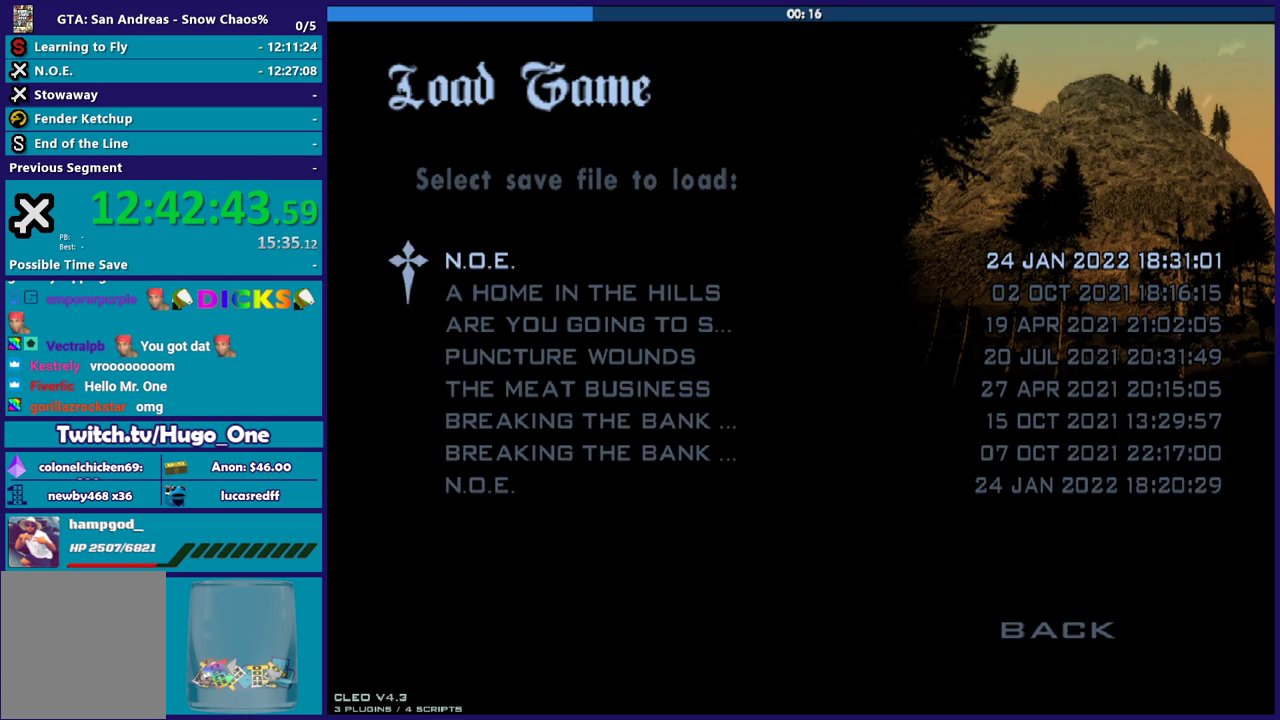
{"buttons": [], "left_stick": "center", "right_stick": "center", "events": []}
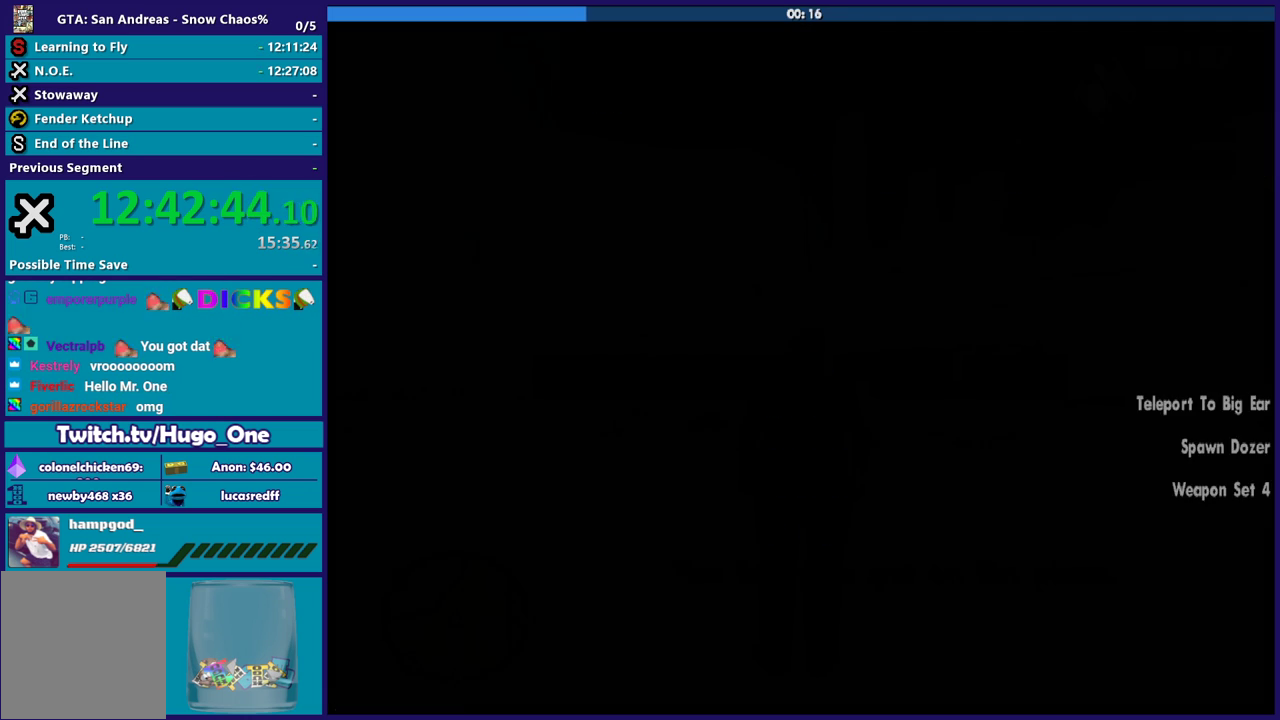
{"buttons": [], "left_stick": "center", "right_stick": "center", "events": []}
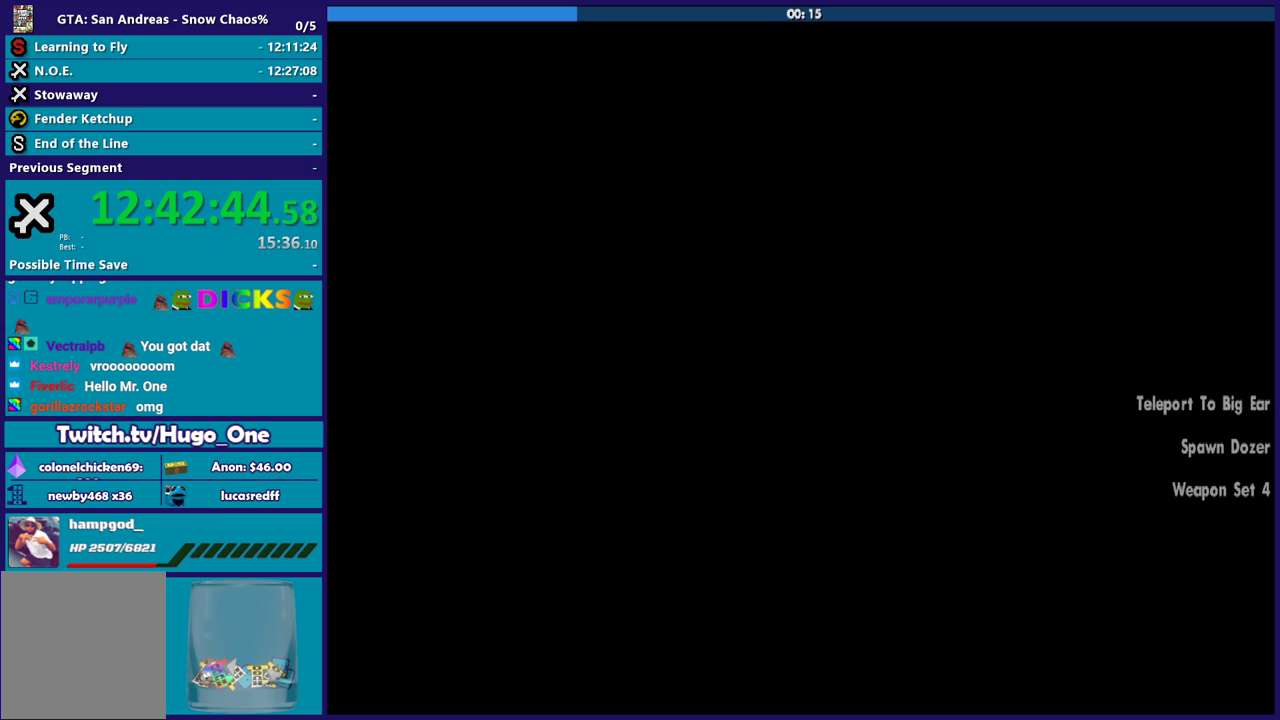
{"buttons": ["A"], "left_stick": "center", "right_stick": "center", "events": [[234, "A", "down"]]}
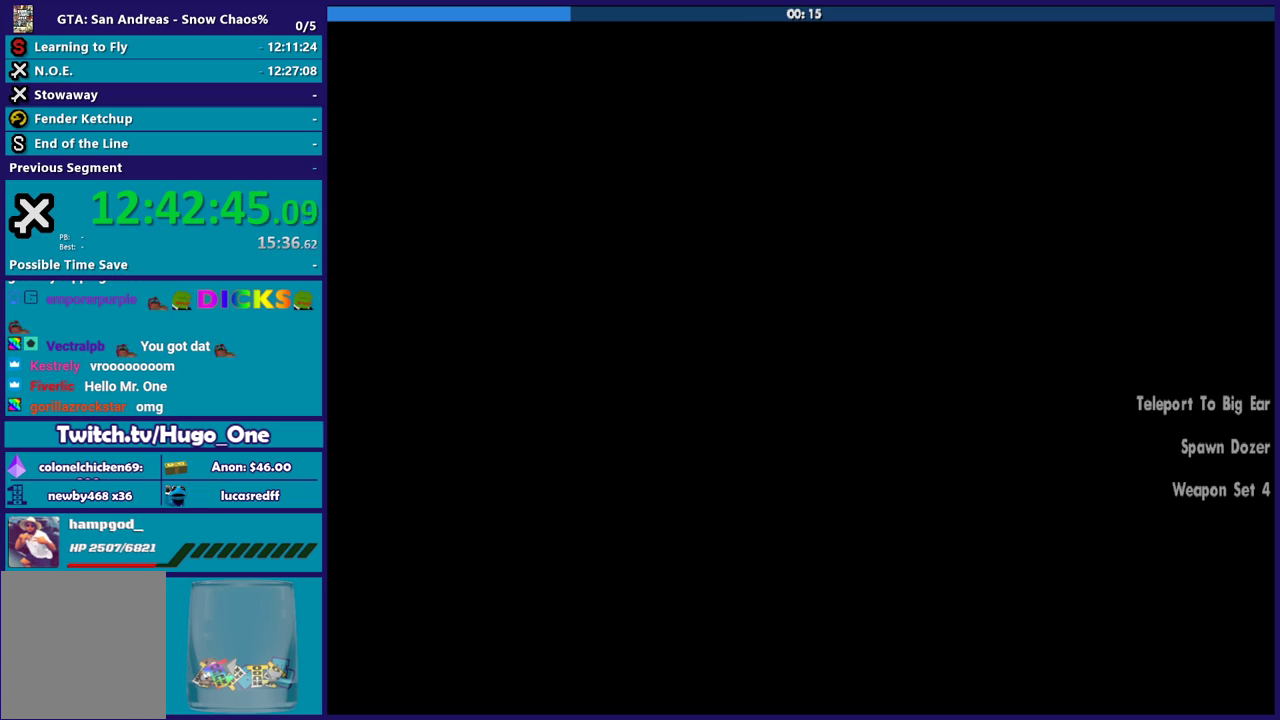
{"buttons": [], "left_stick": "center", "right_stick": "center", "events": [[67, "A", "up"], [167, "A", "down"], [267, "A", "up"], [333, "A", "down"], [434, "A", "up"]]}
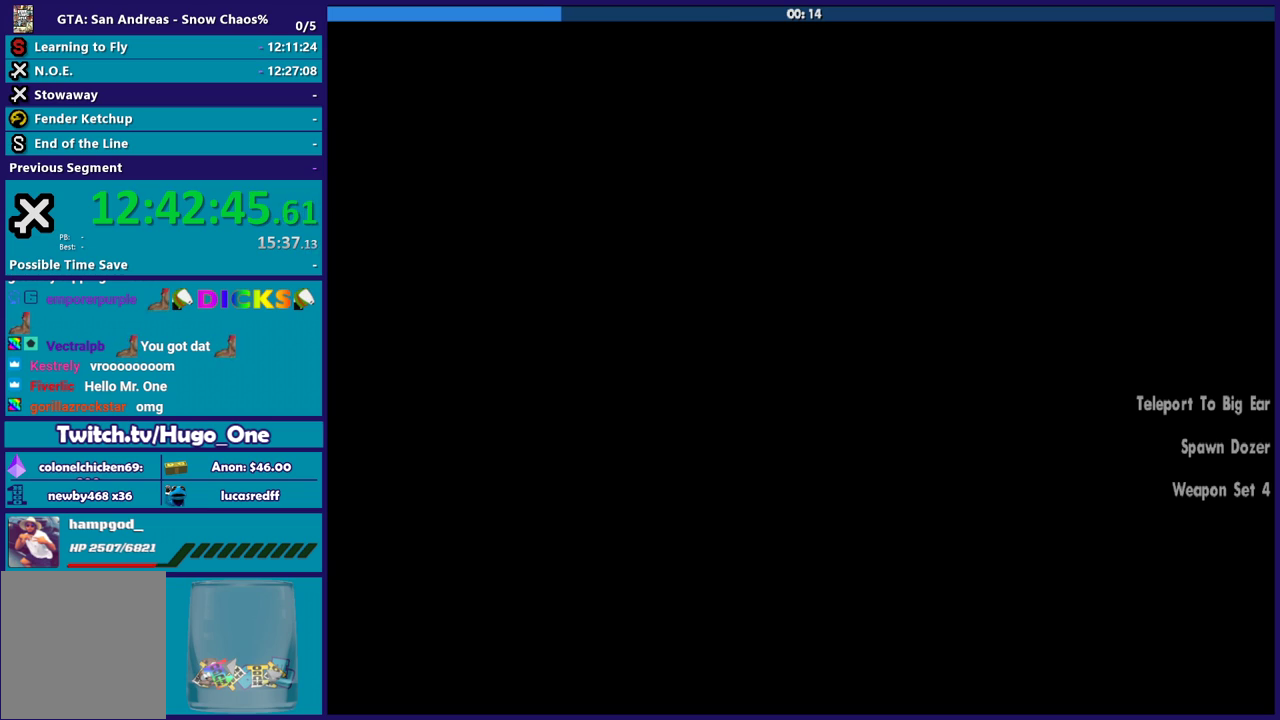
{"buttons": ["A"], "left_stick": "up", "right_stick": "center", "events": [[34, "A", "down"], [134, "A", "up"], [267, "A", "down"], [367, "A", "up"], [401, "left_stick", "up"], [467, "A", "down"]]}
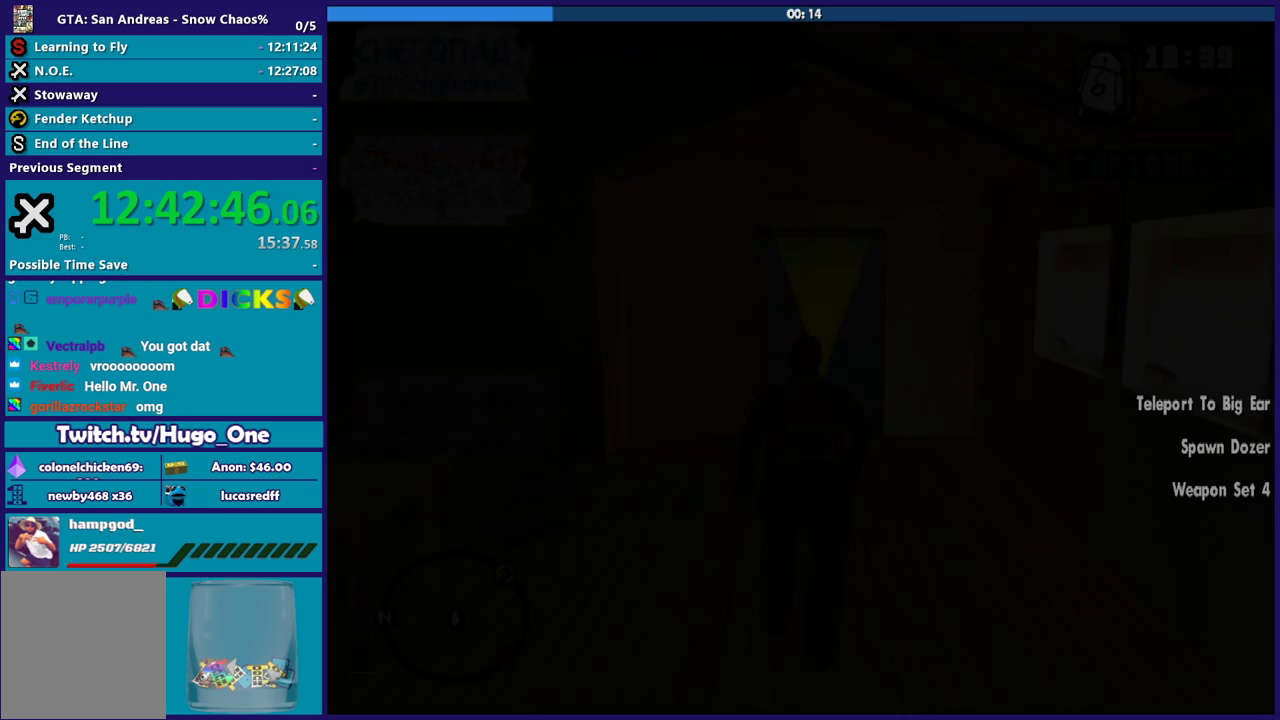
{"buttons": [], "left_stick": "up", "right_stick": "center", "events": [[67, "A", "up"], [133, "A", "down"], [267, "A", "up"], [367, "A", "down"], [467, "A", "up"]]}
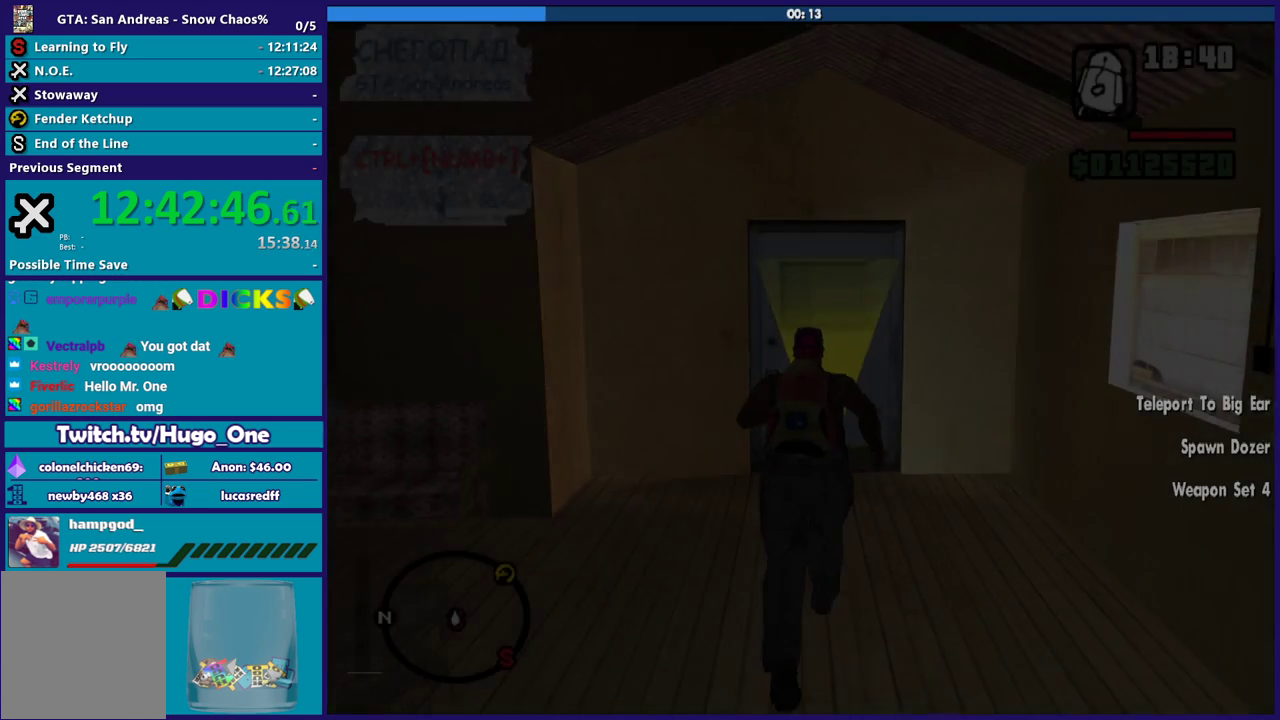
{"buttons": [], "left_stick": "up", "right_stick": "down-left", "events": [[67, "A", "down"], [167, "A", "up"], [234, "left_stick", "up-right"], [267, "A", "down"], [301, "left_stick", "up"], [334, "A", "up"], [434, "right_stick", "down-left"]]}
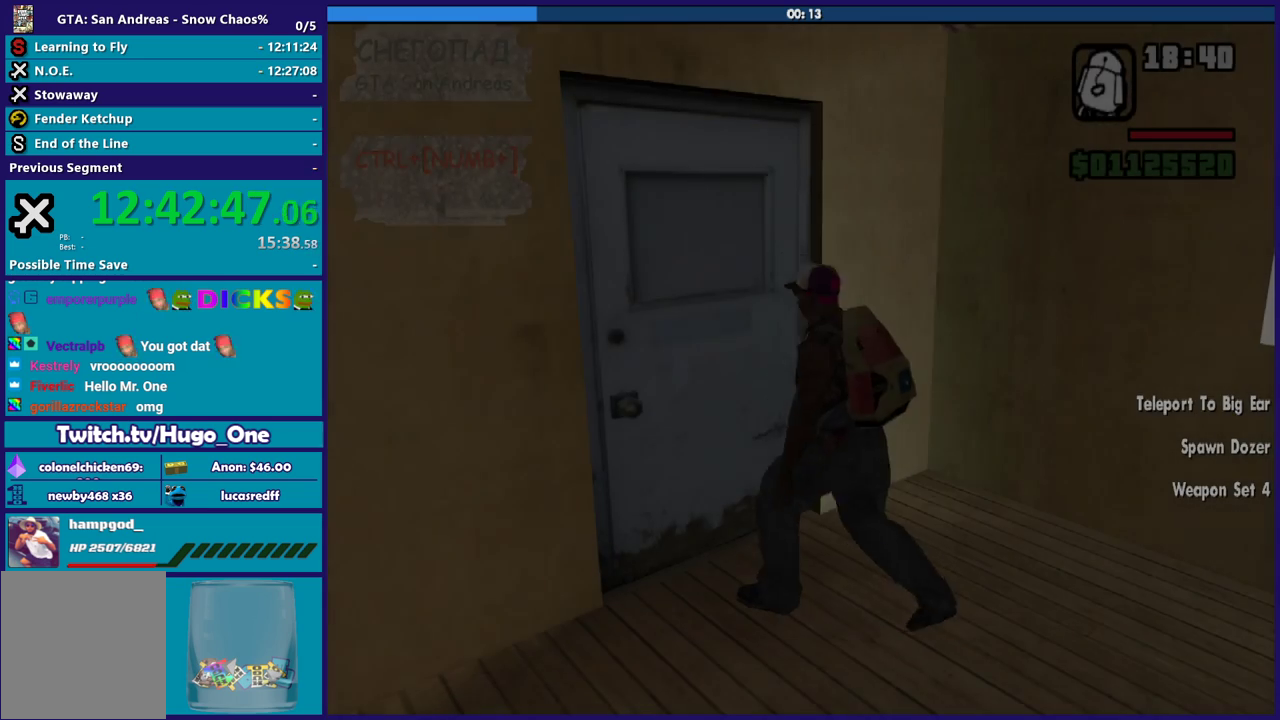
{"buttons": [], "left_stick": "up", "right_stick": "center", "events": [[133, "left_stick", "center"], [133, "right_stick", "center"], [200, "A", "down"], [267, "left_stick", "up"], [300, "A", "up"], [400, "A", "down"], [500, "A", "up"]]}
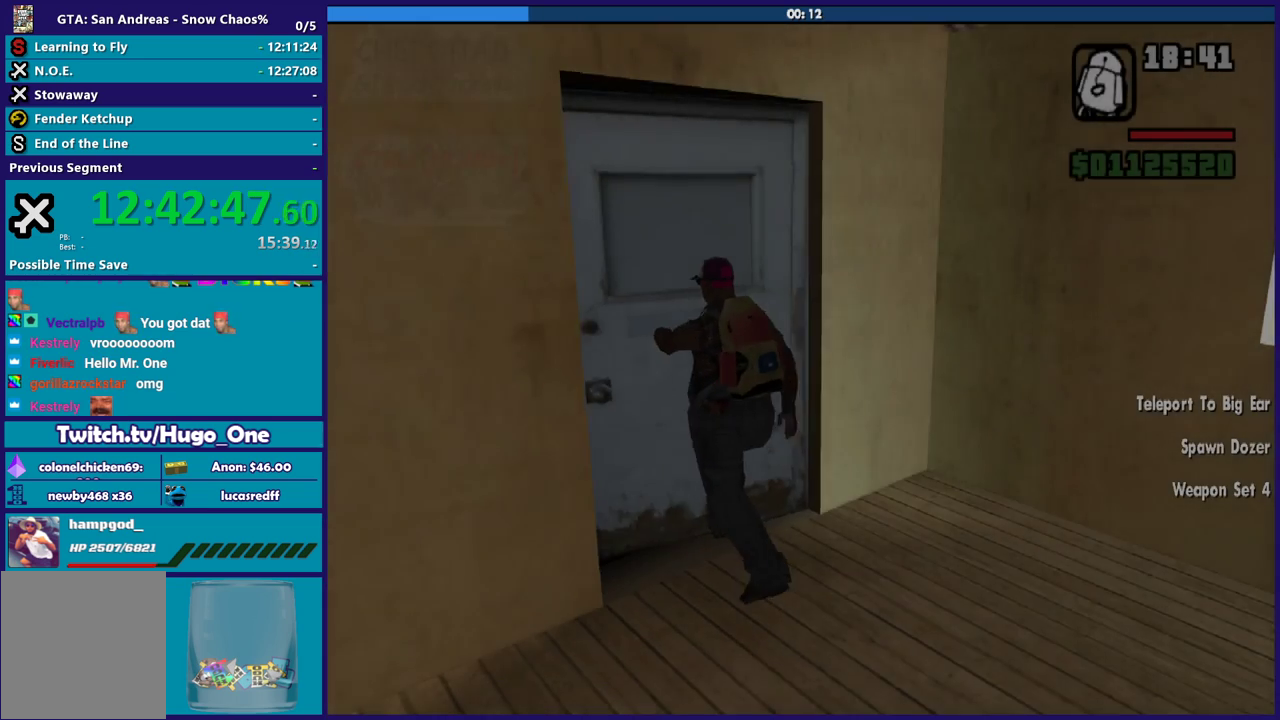
{"buttons": [], "left_stick": "up", "right_stick": "center", "events": [[100, "A", "down"], [201, "A", "up"], [301, "A", "down"], [434, "A", "up"]]}
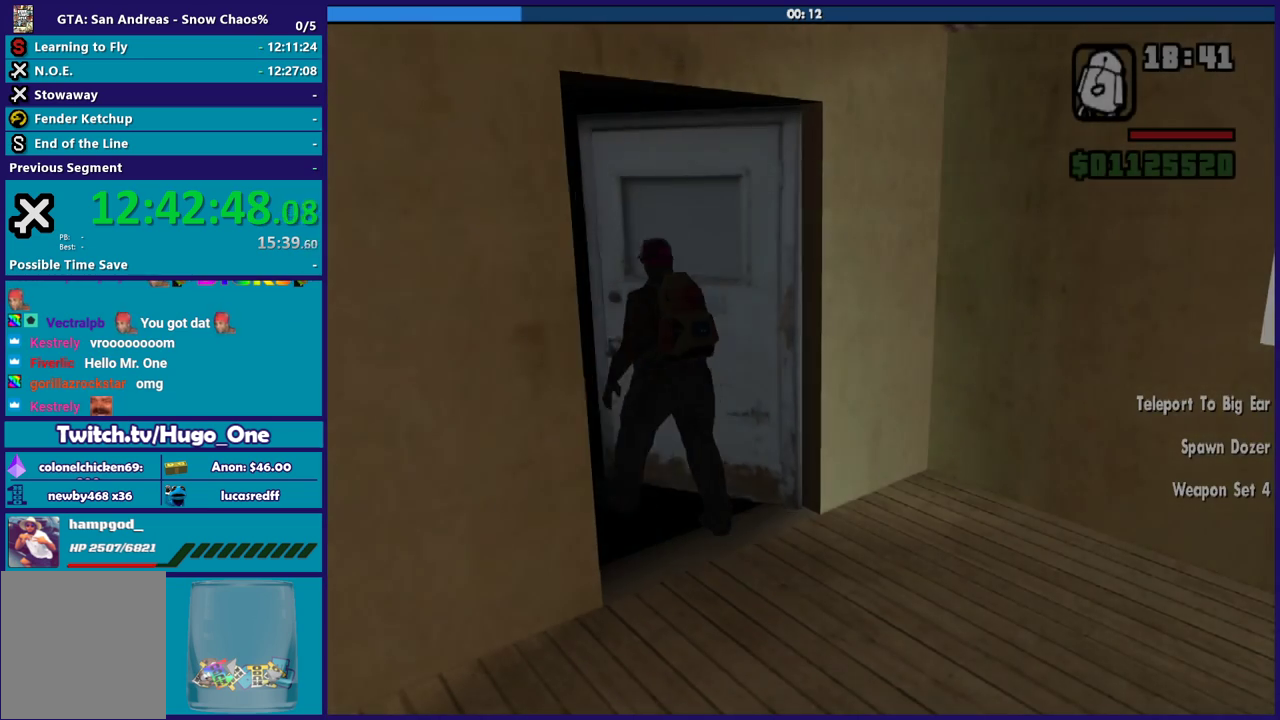
{"buttons": ["A"], "left_stick": "up", "right_stick": "center", "events": [[34, "A", "down"], [134, "A", "up"], [134, "left_stick", "up-right"], [234, "A", "down"], [334, "left_stick", "up"], [367, "A", "up"], [468, "A", "down"]]}
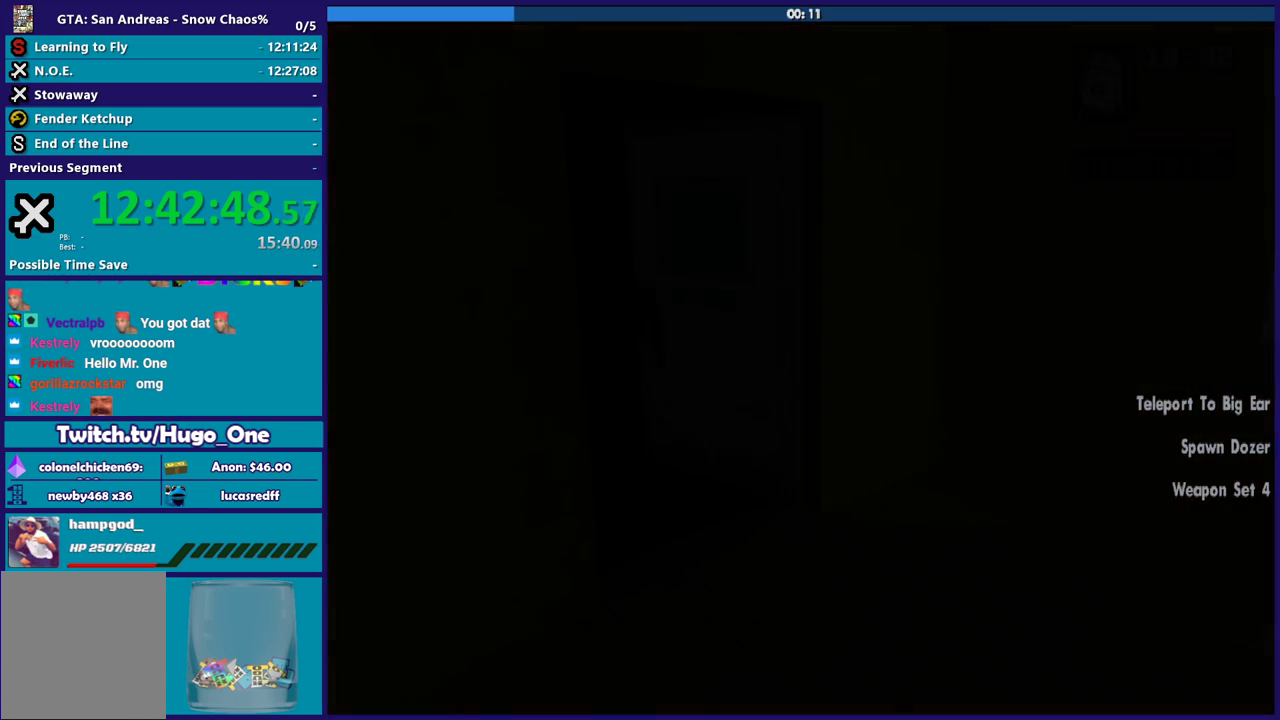
{"buttons": [], "left_stick": "up-right", "right_stick": "center", "events": [[67, "A", "up"], [167, "A", "down"], [267, "A", "up"], [300, "left_stick", "up-right"], [367, "A", "down"], [467, "A", "up"]]}